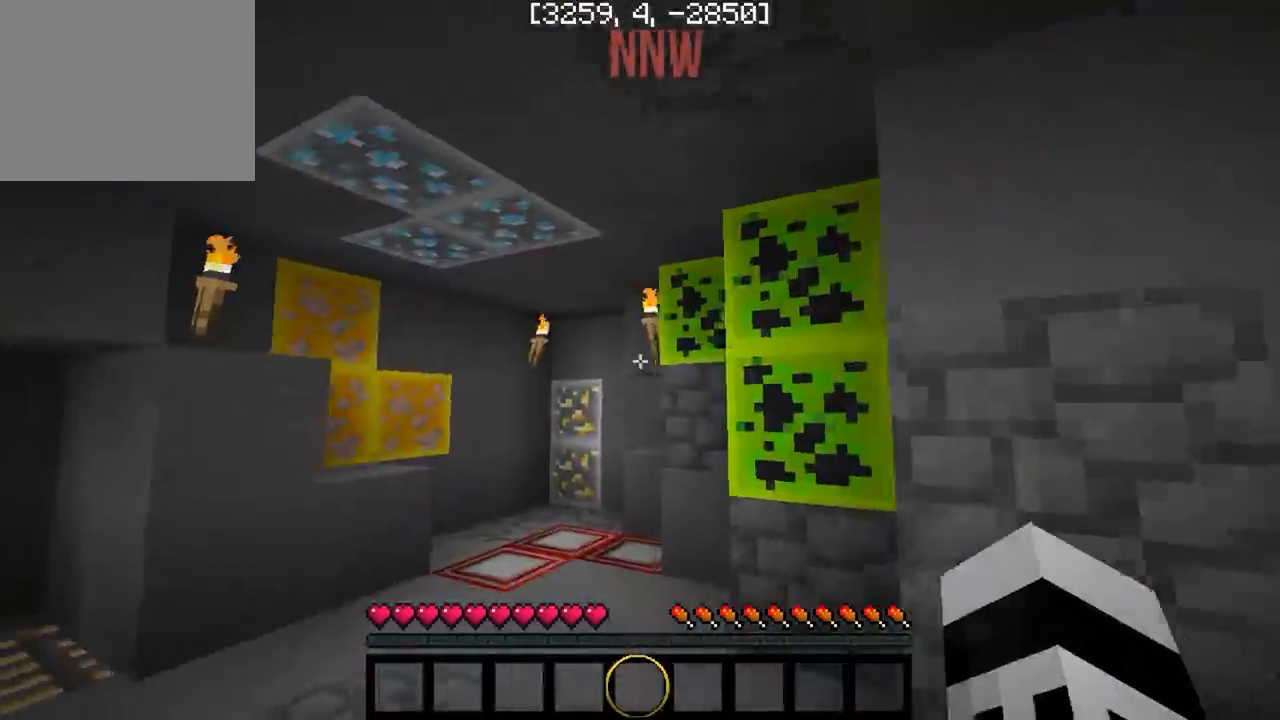
Gameplay with keyboard; each line is a JSON object with the keys held at the frame after it. "events" lists presses ("down") and releases ("up") of "a", "d", "s" and "w" between this image and that frame as [ms after this image, input, new state], when the widget could be followed in between. No other keys are recorded. Mouse input is not recorded.
{"keys": ["w"], "events": [[67, "a", "up"], [83, "d", "down"], [217, "w", "down"], [333, "d", "up"]]}
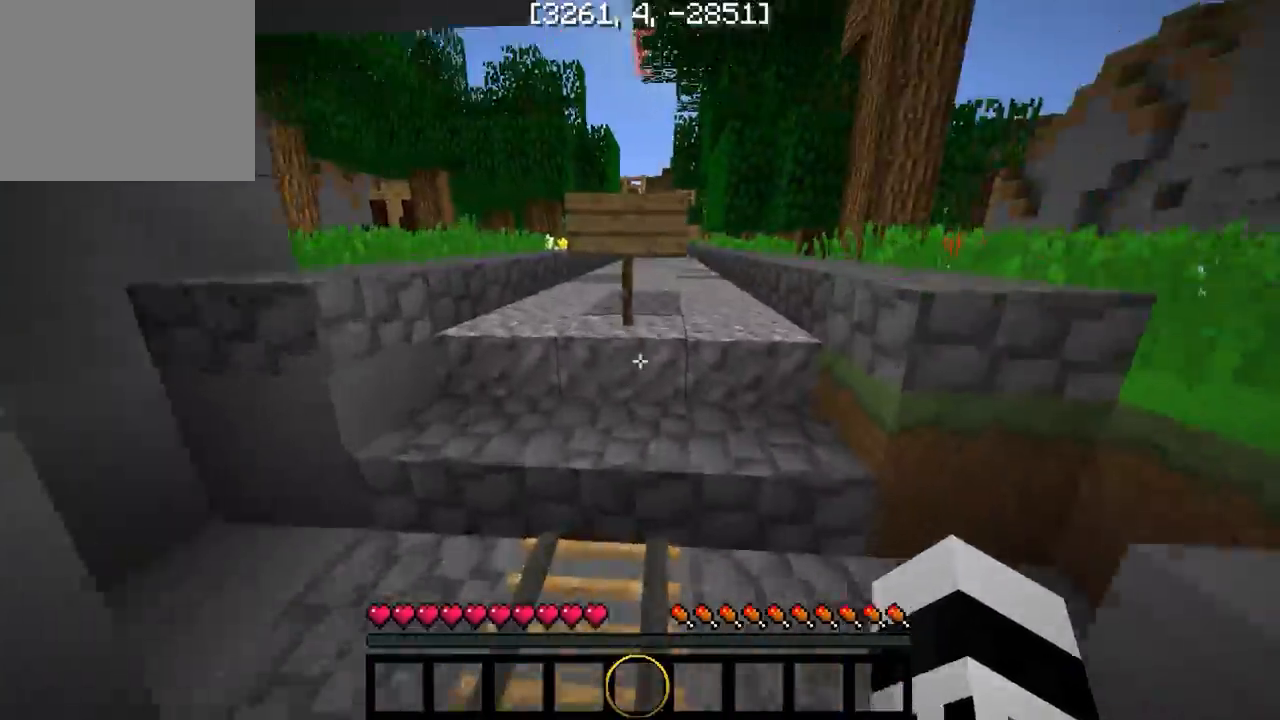
{"keys": ["w"], "events": []}
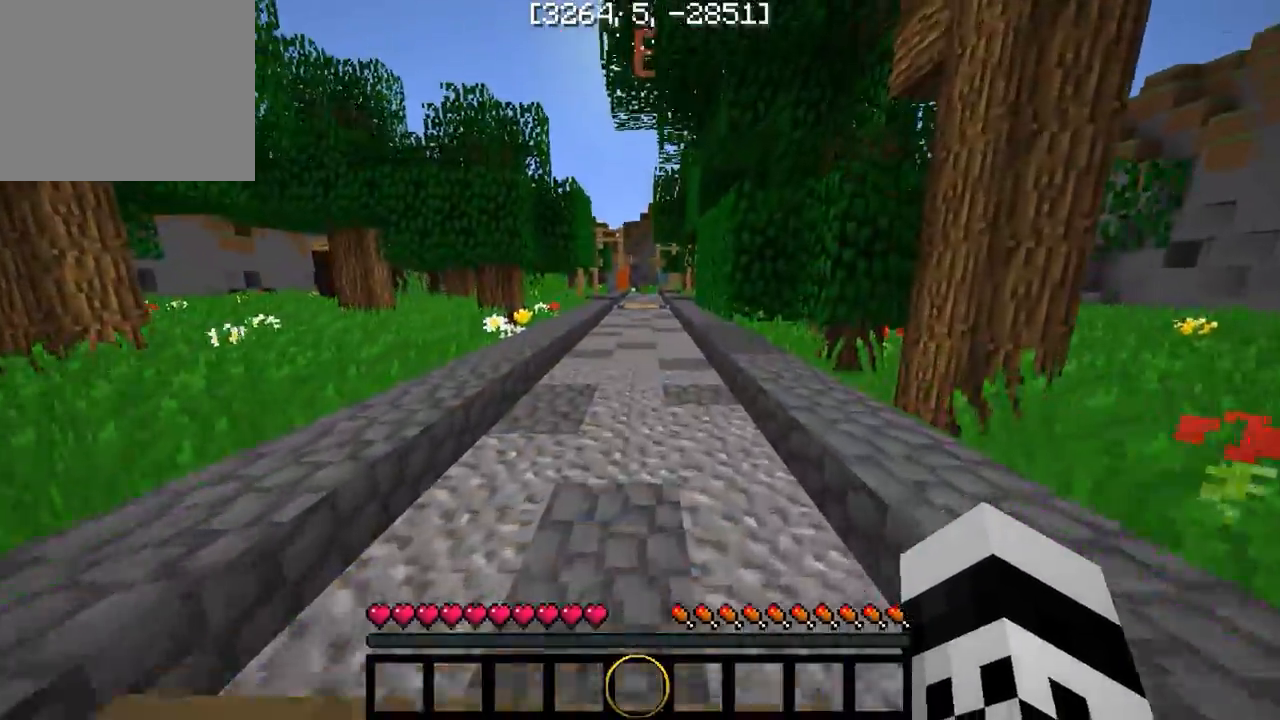
{"keys": ["w"], "events": []}
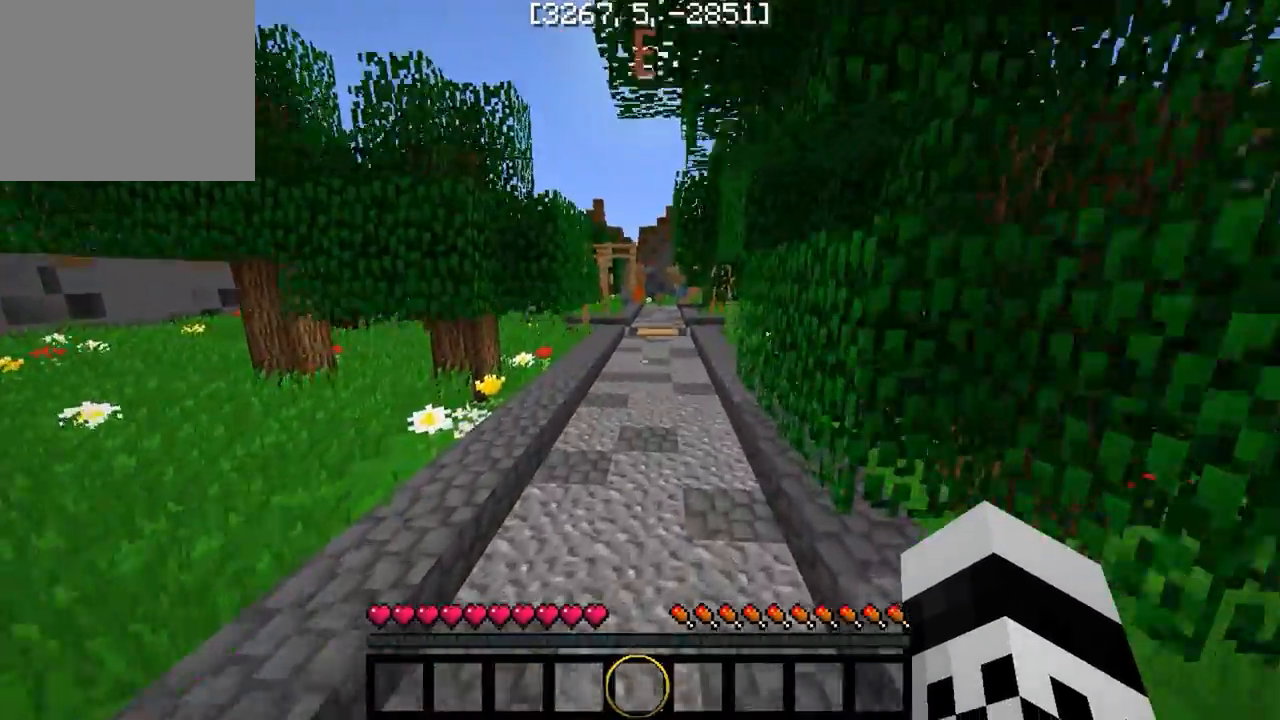
{"keys": ["w"], "events": []}
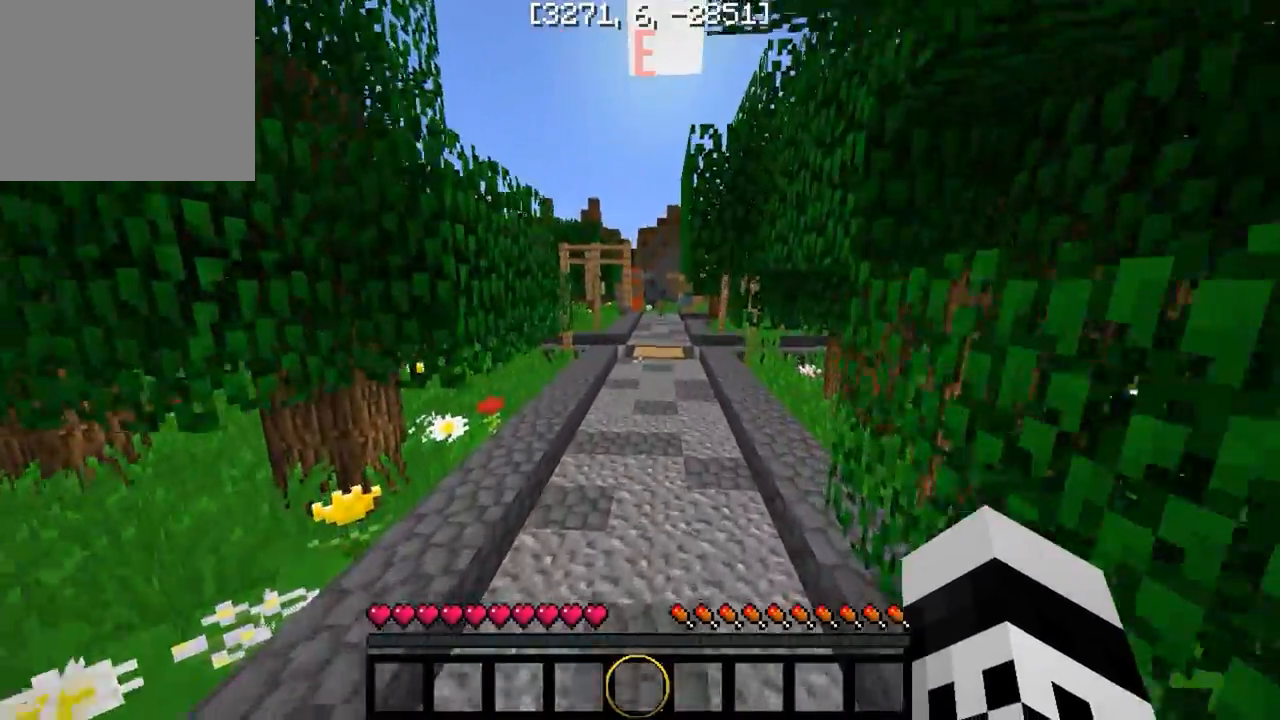
{"keys": ["w"], "events": []}
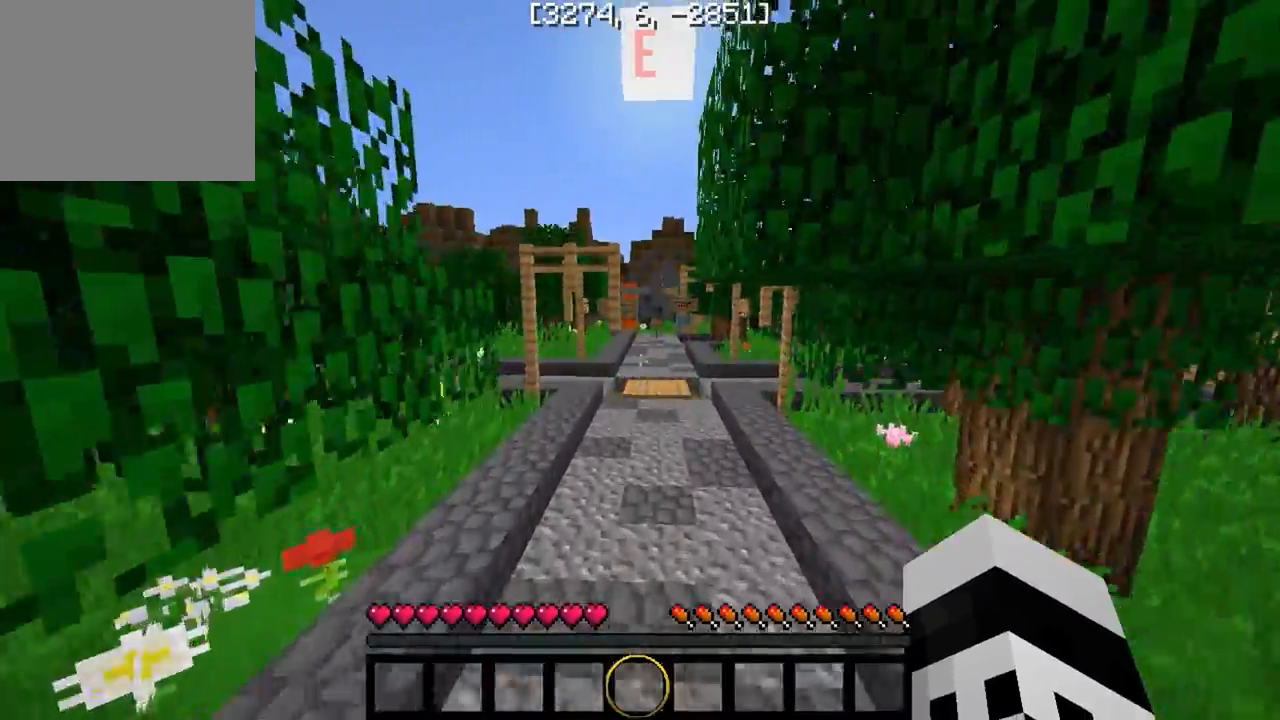
{"keys": ["w"], "events": []}
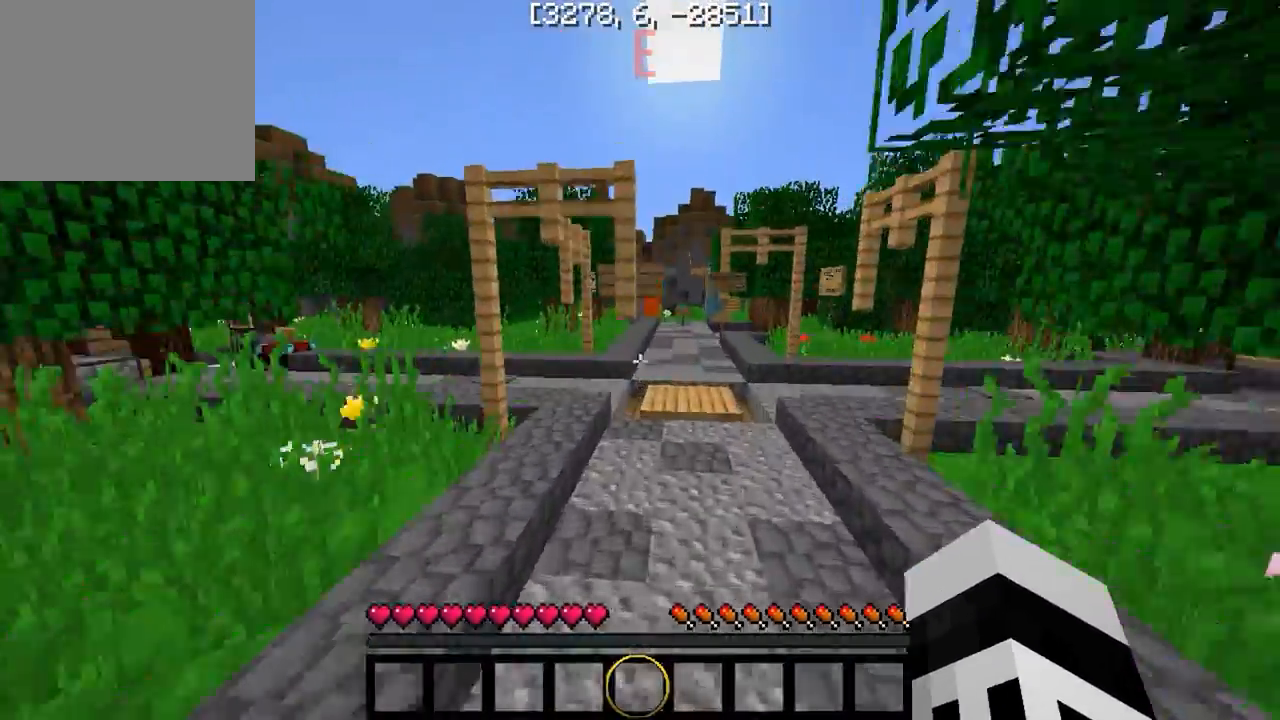
{"keys": ["d", "w"], "events": [[183, "d", "down"]]}
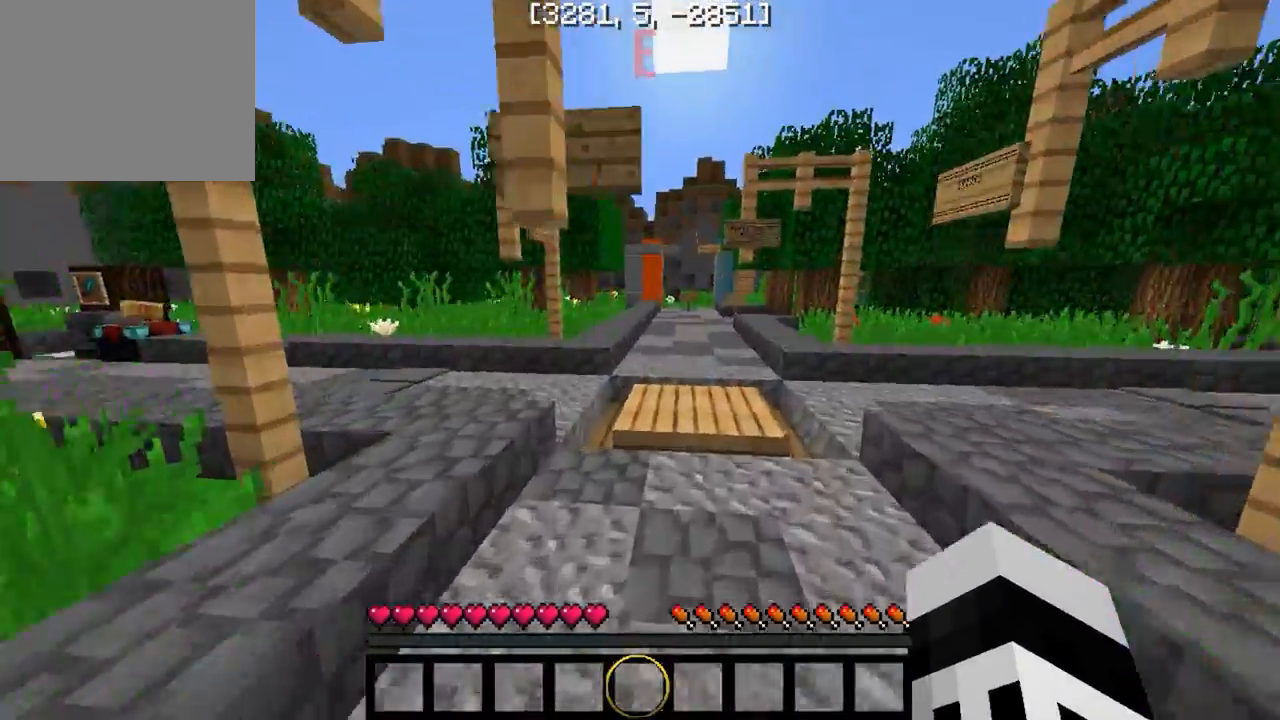
{"keys": ["w"], "events": [[67, "d", "up"]]}
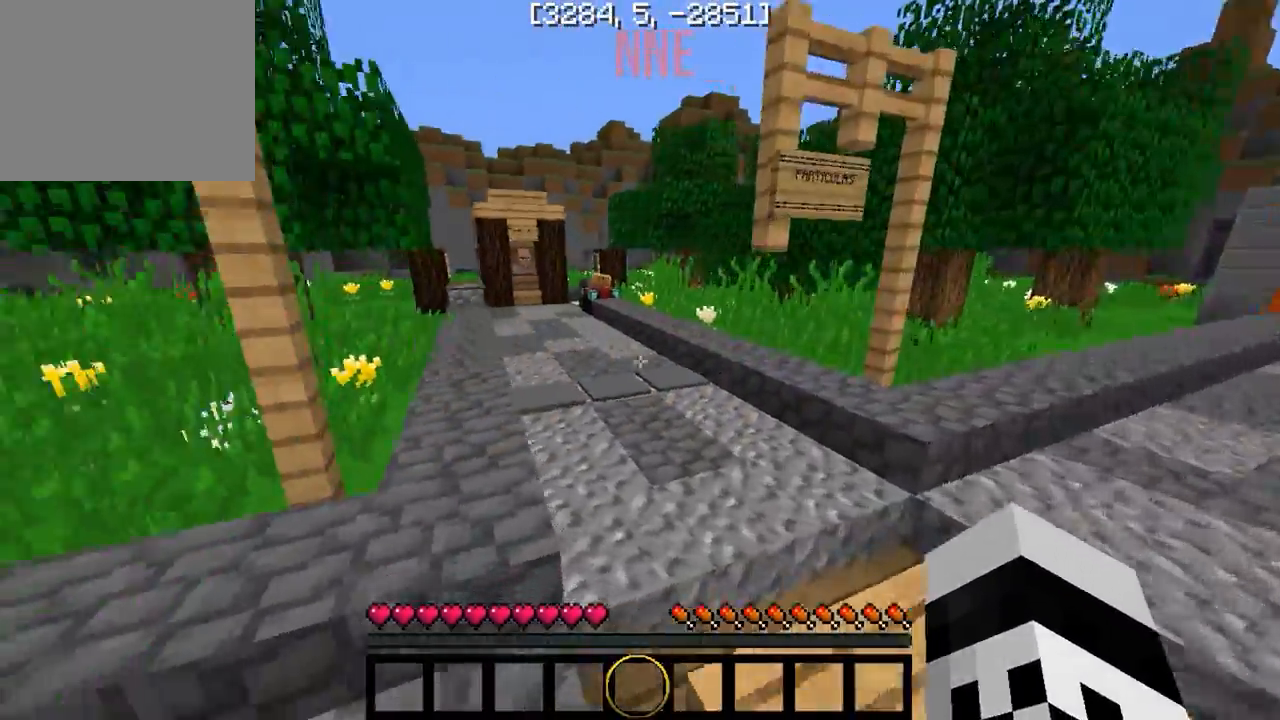
{"keys": [], "events": [[83, "d", "down"], [233, "w", "up"], [433, "d", "up"]]}
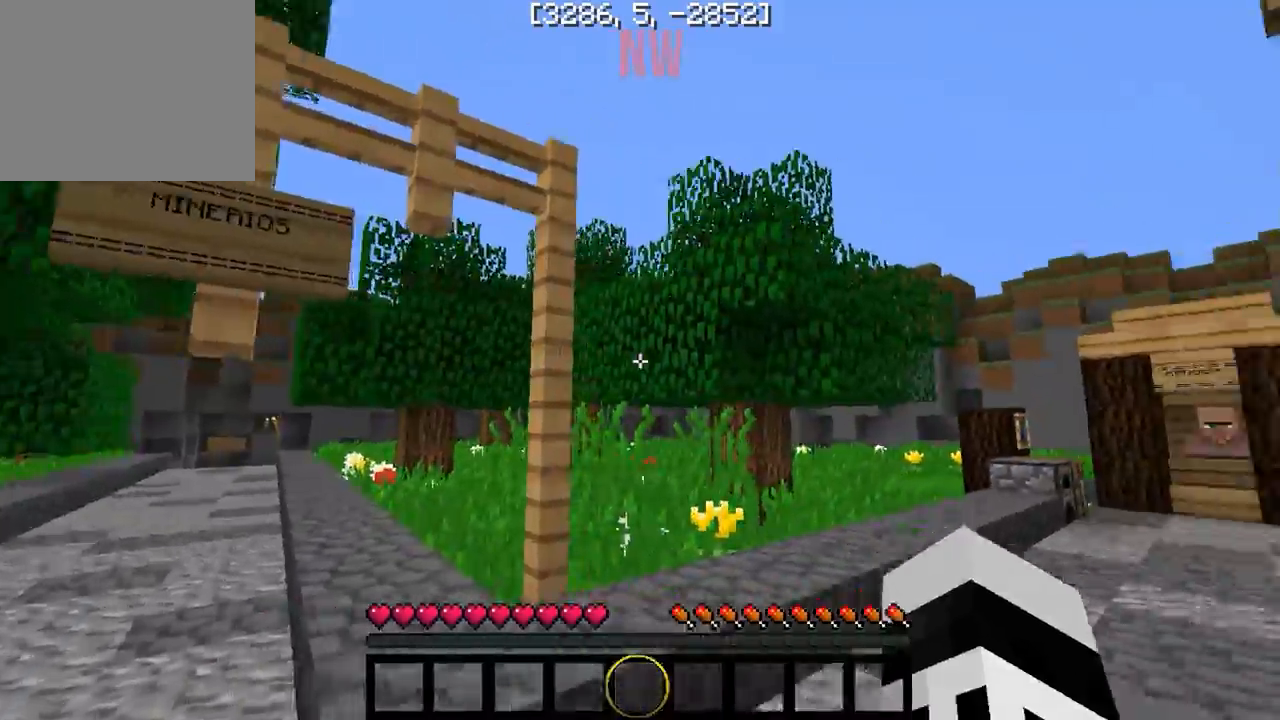
{"keys": ["w"], "events": [[183, "w", "down"], [400, "a", "down"], [467, "a", "up"]]}
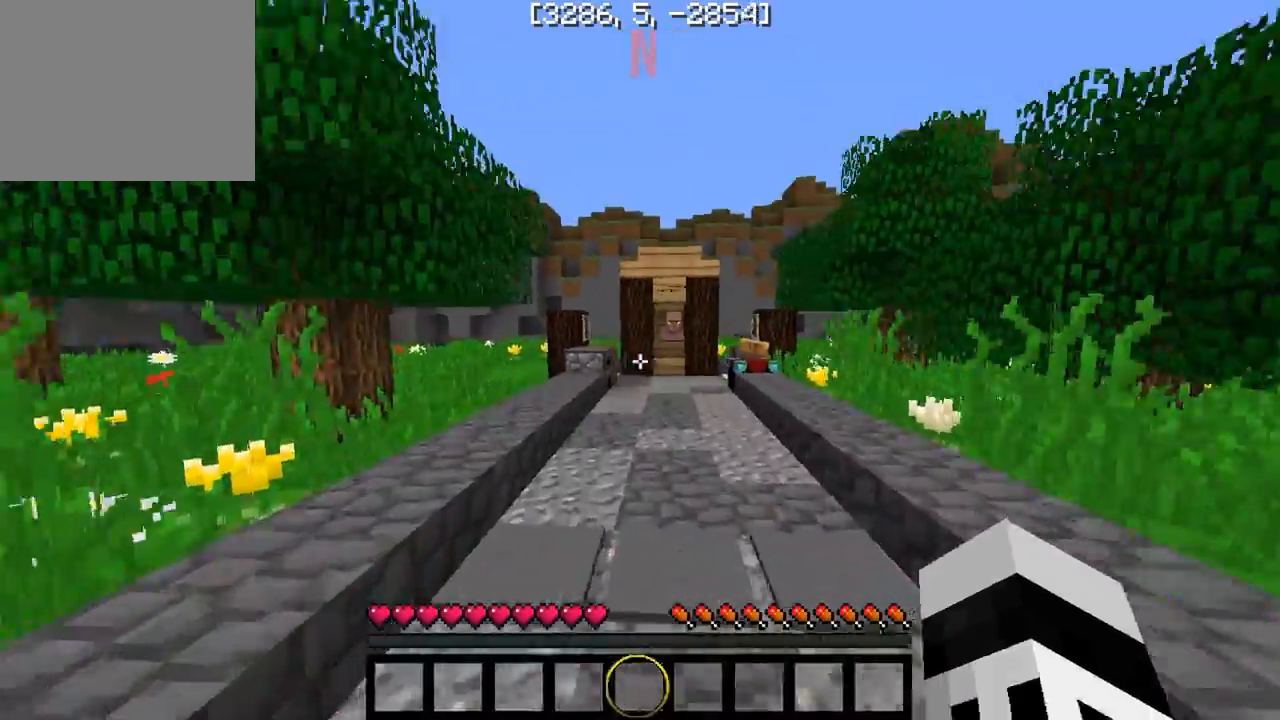
{"keys": ["a", "w"], "events": [[483, "a", "down"]]}
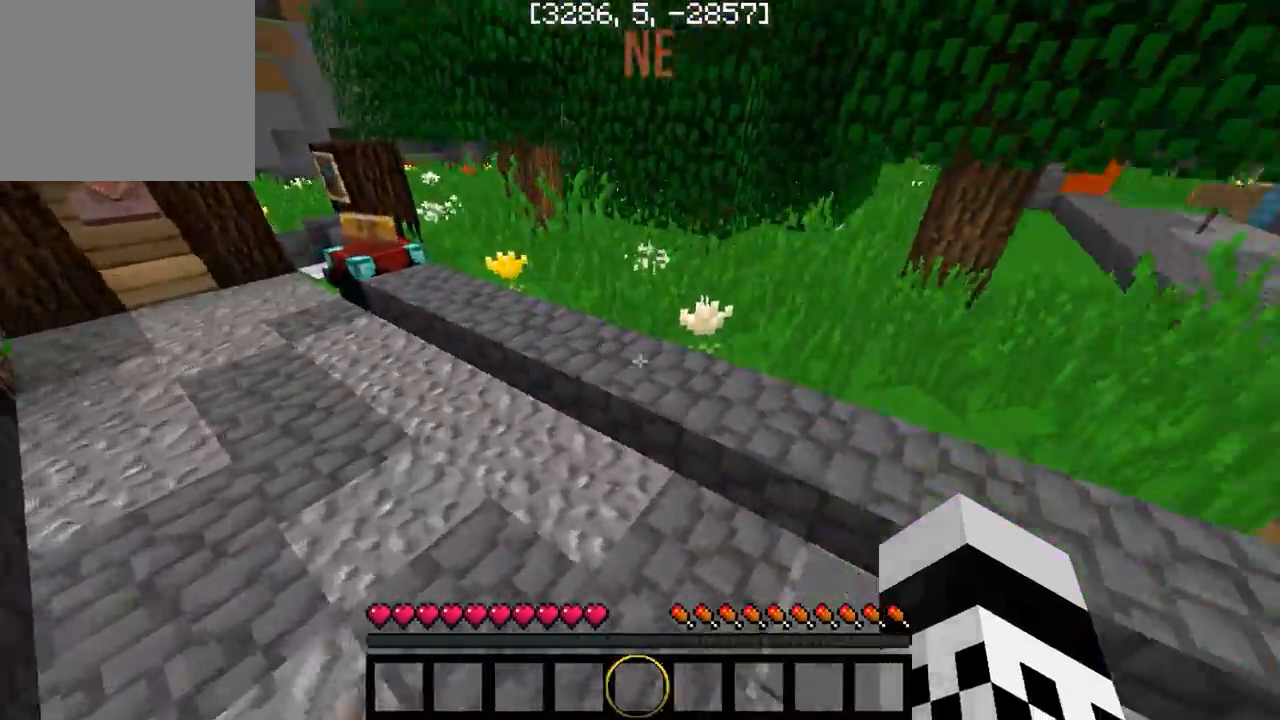
{"keys": ["w"], "events": [[200, "a", "up"], [283, "d", "down"], [283, "w", "up"], [400, "d", "up"], [400, "w", "down"]]}
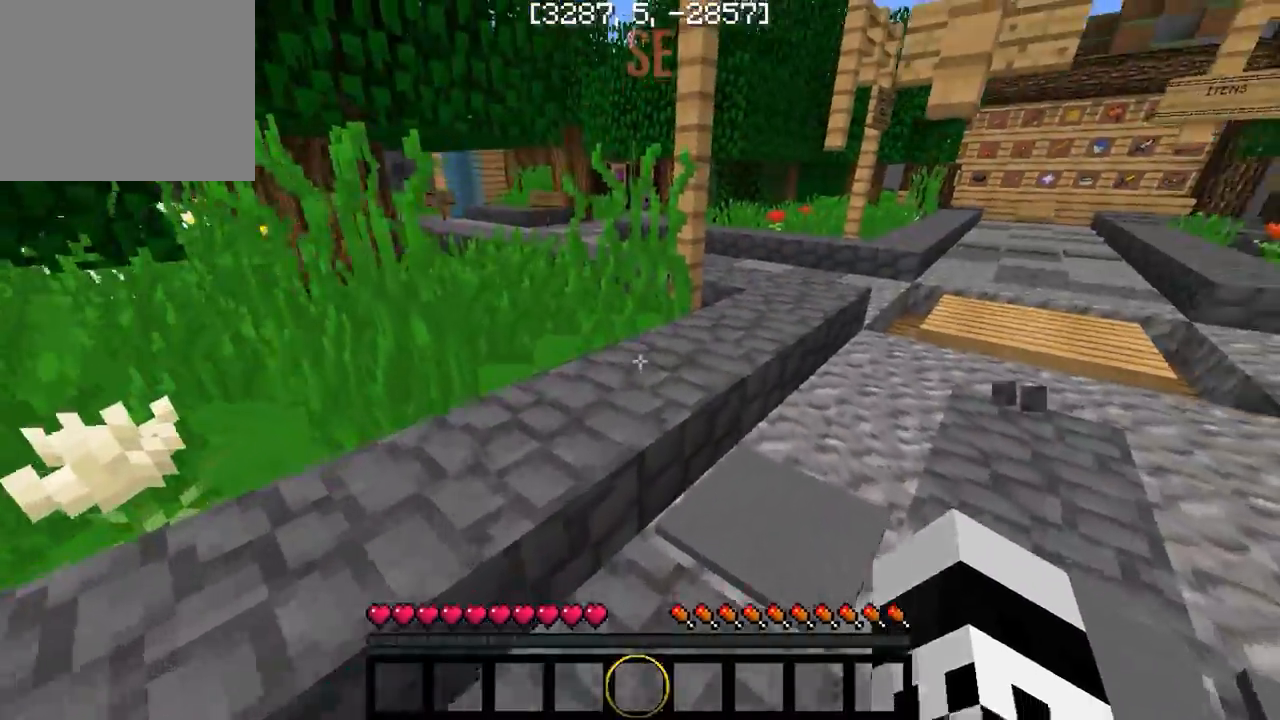
{"keys": ["w"], "events": [[233, "a", "down"], [383, "a", "up"]]}
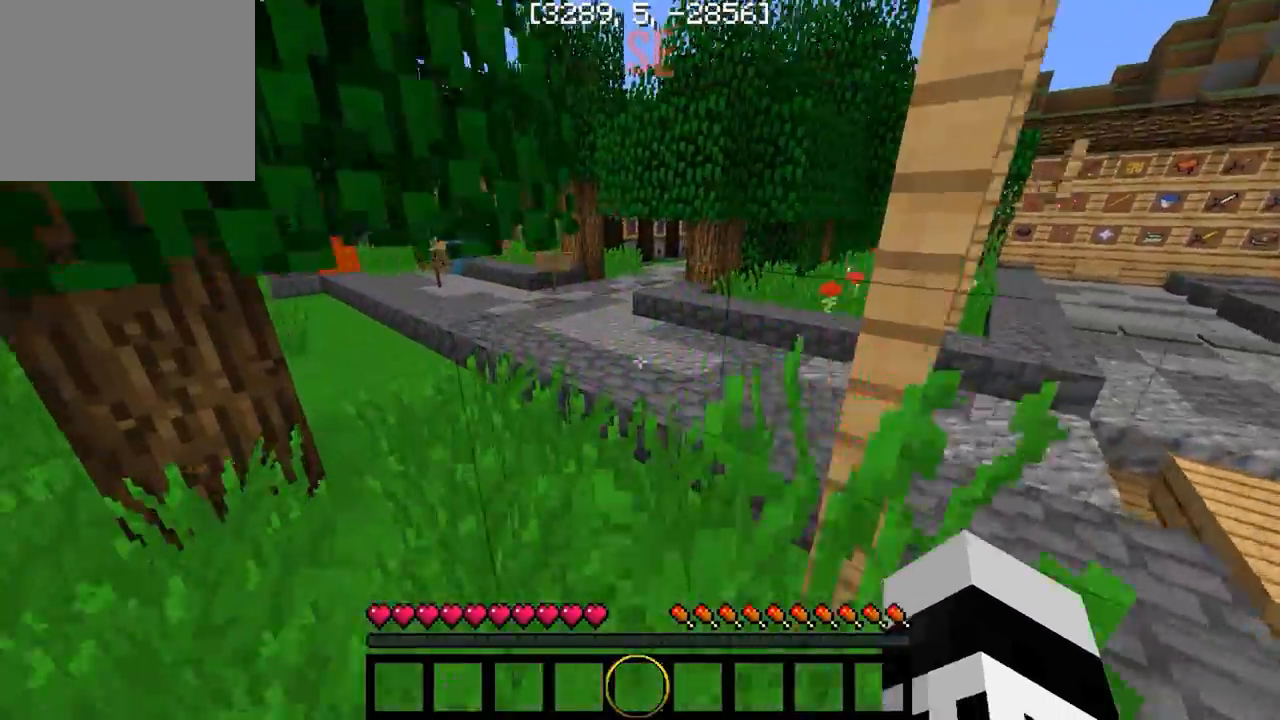
{"keys": ["a", "w"], "events": [[50, "d", "down"], [183, "d", "up"], [483, "a", "down"]]}
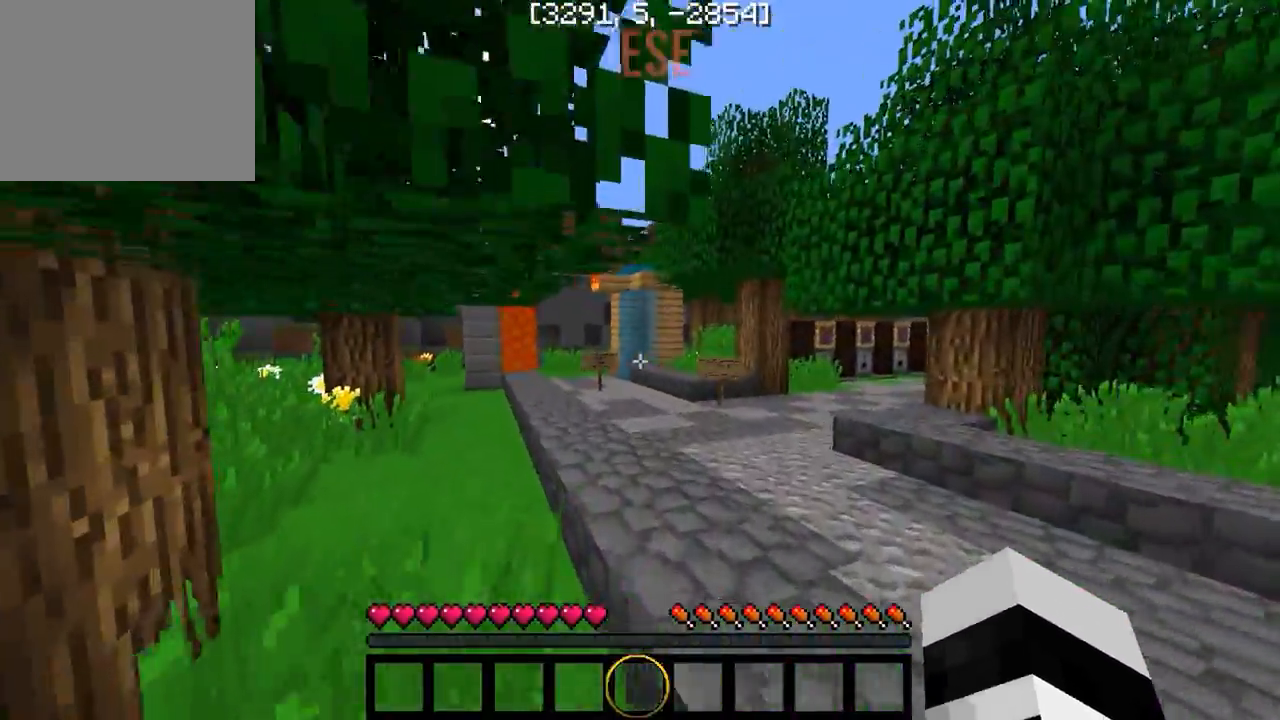
{"keys": ["w"], "events": [[117, "a", "up"]]}
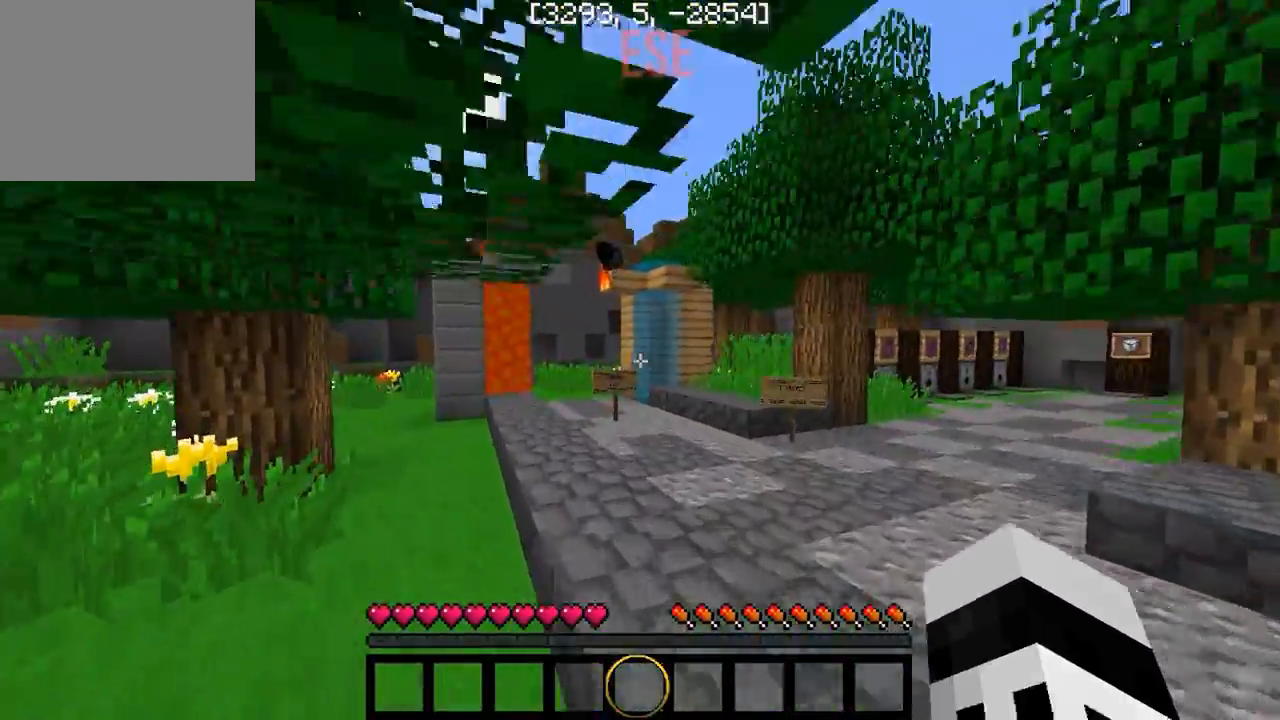
{"keys": ["w"], "events": [[17, "a", "down"], [433, "a", "up"]]}
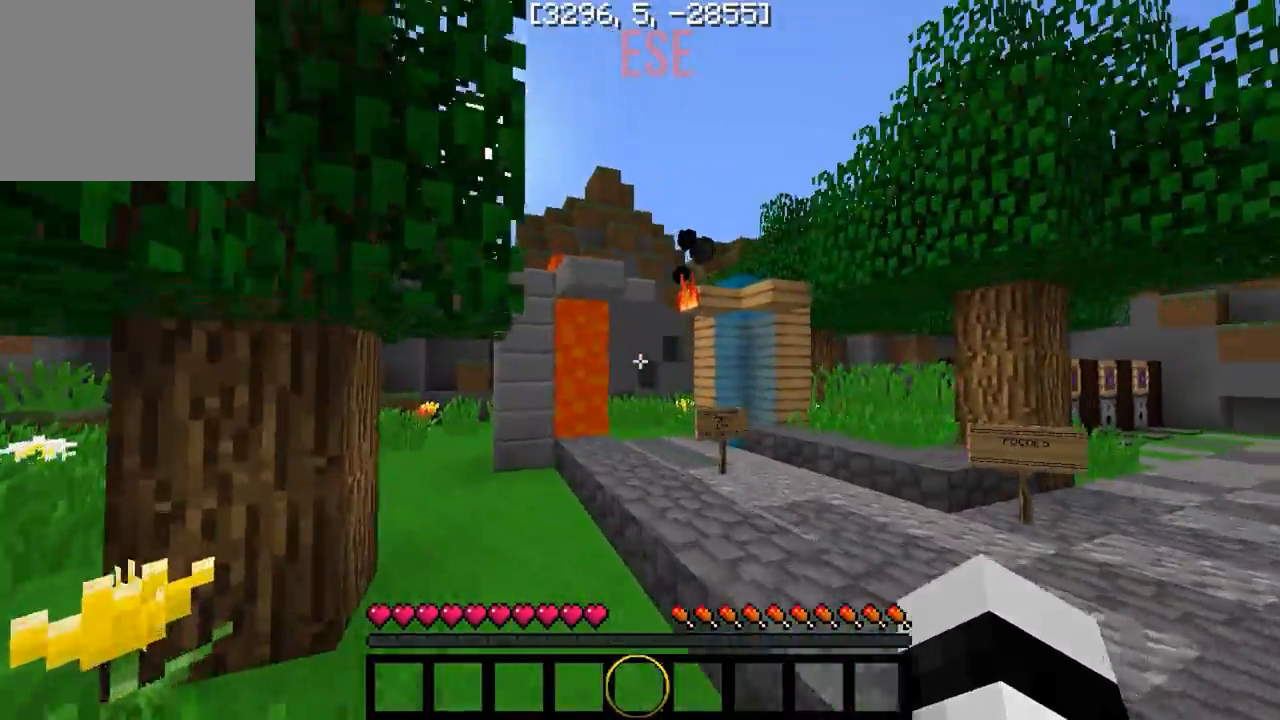
{"keys": ["w"], "events": []}
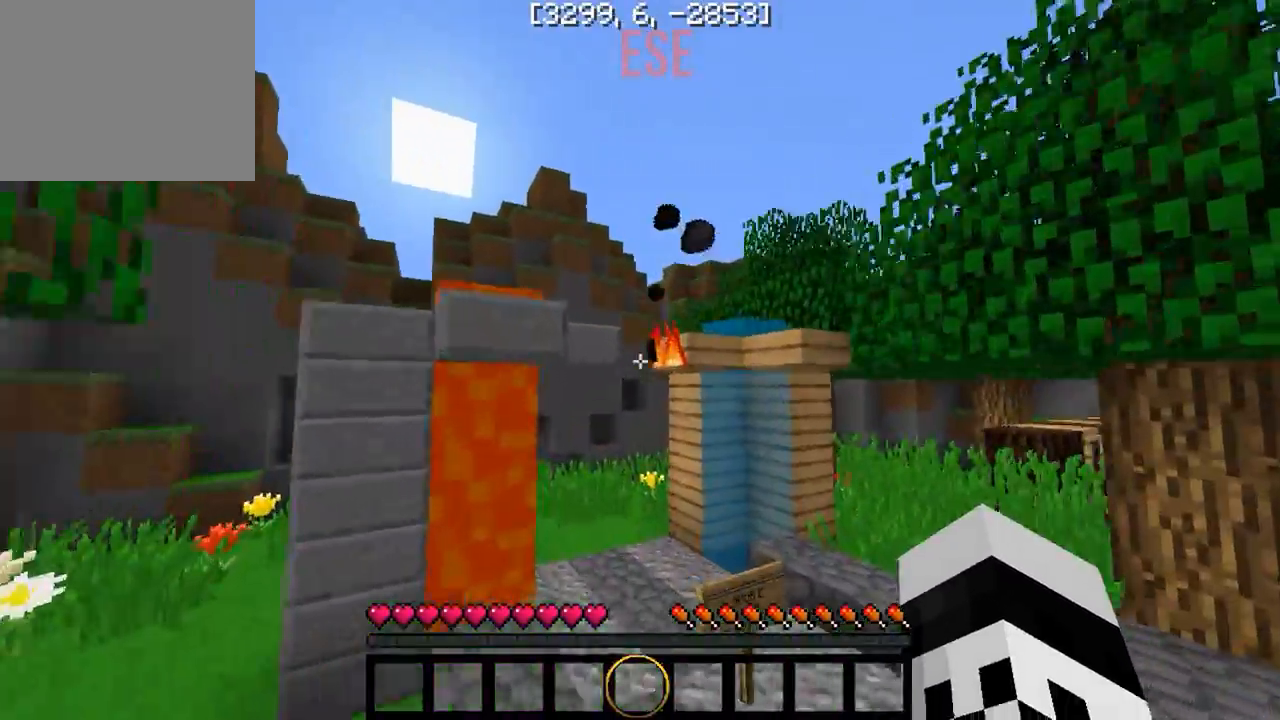
{"keys": ["s"], "events": [[233, "w", "up"], [417, "s", "down"]]}
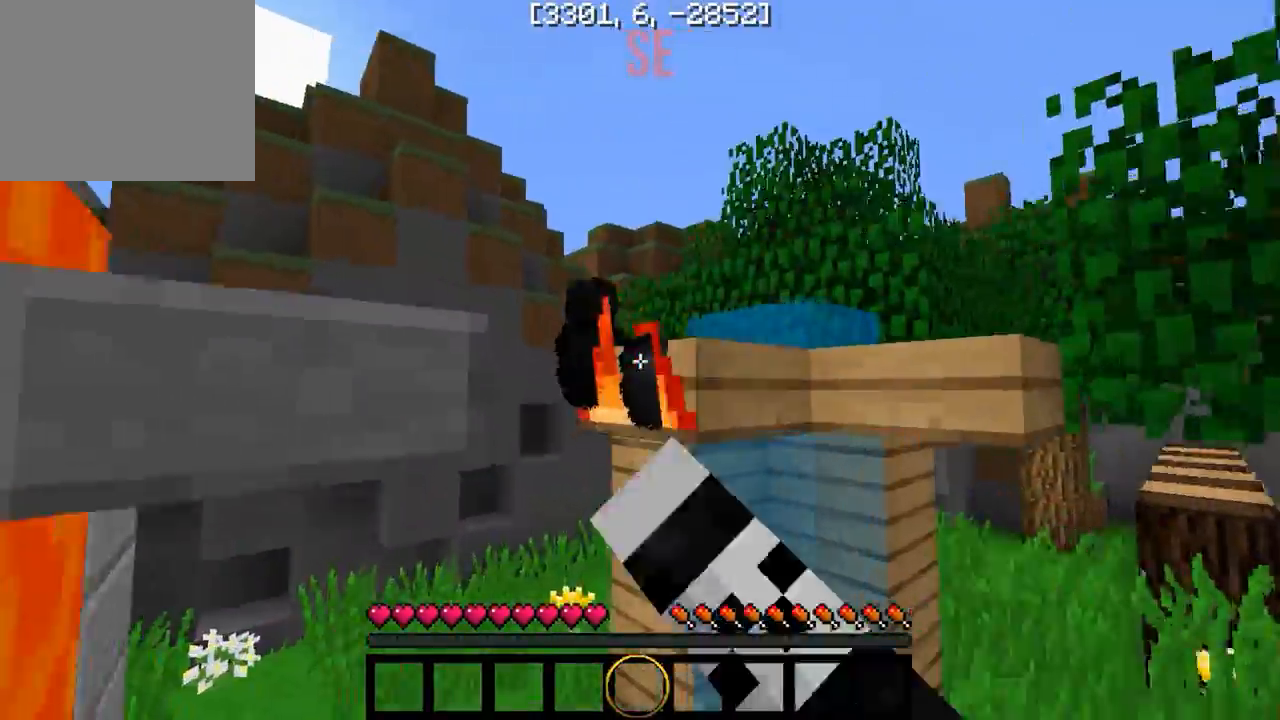
{"keys": [], "events": [[17, "d", "down"], [67, "s", "up"], [167, "d", "up"]]}
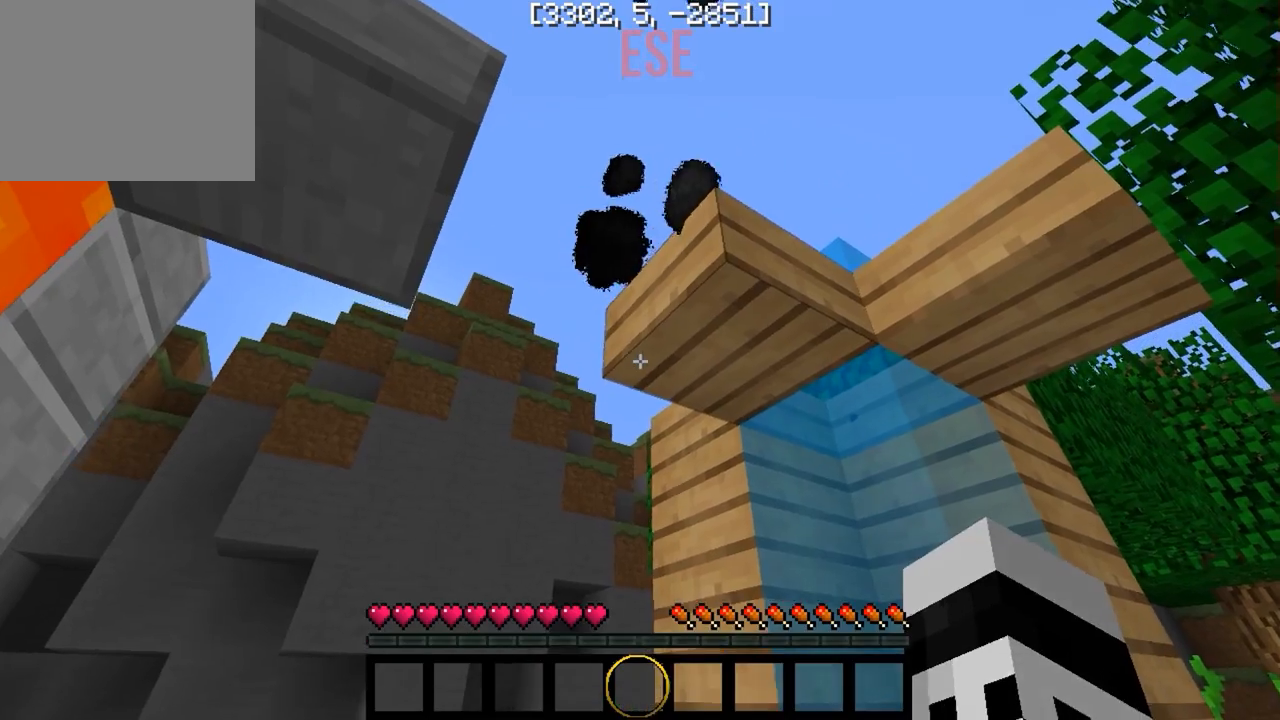
{"keys": [], "events": []}
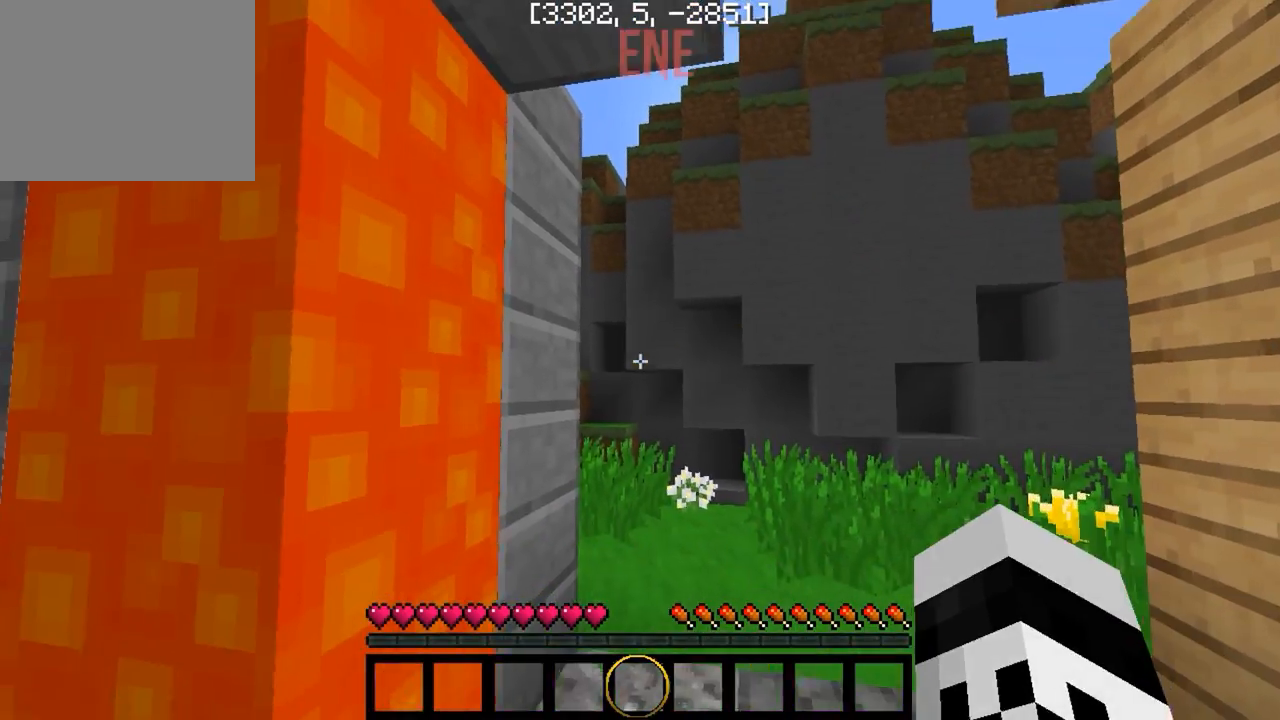
{"keys": [], "events": [[67, "s", "down"], [467, "s", "up"]]}
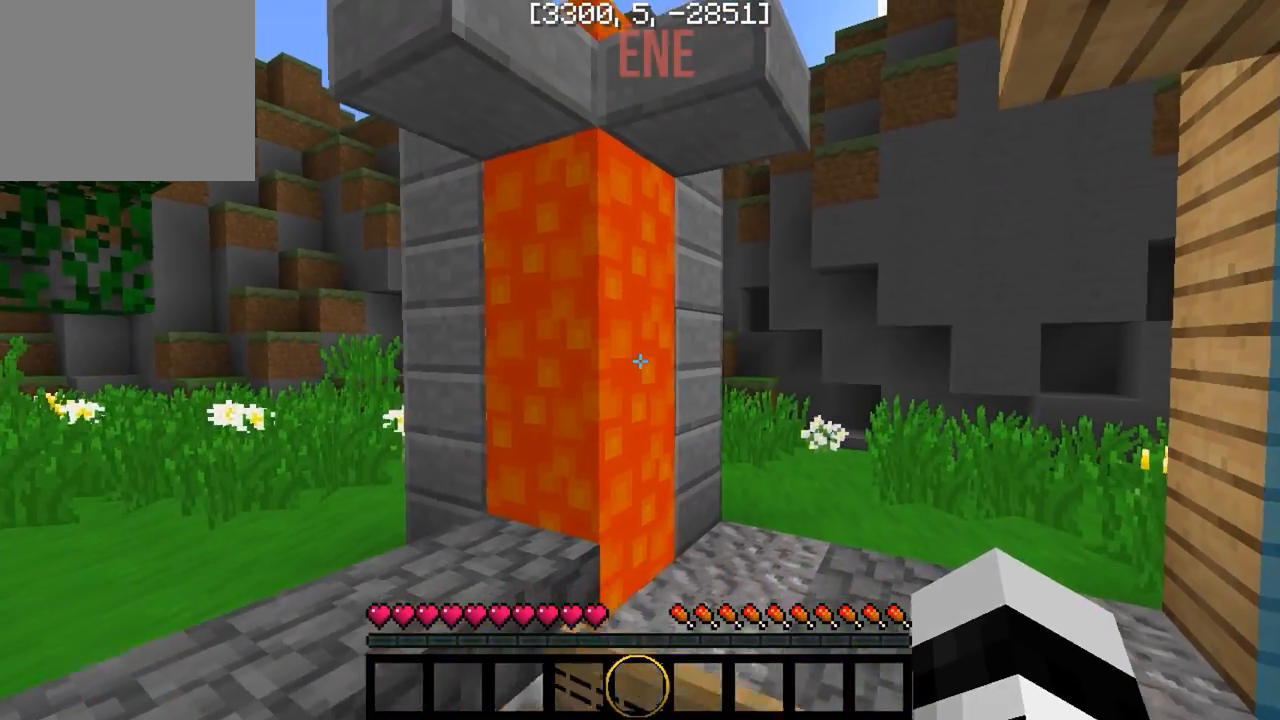
{"keys": [], "events": []}
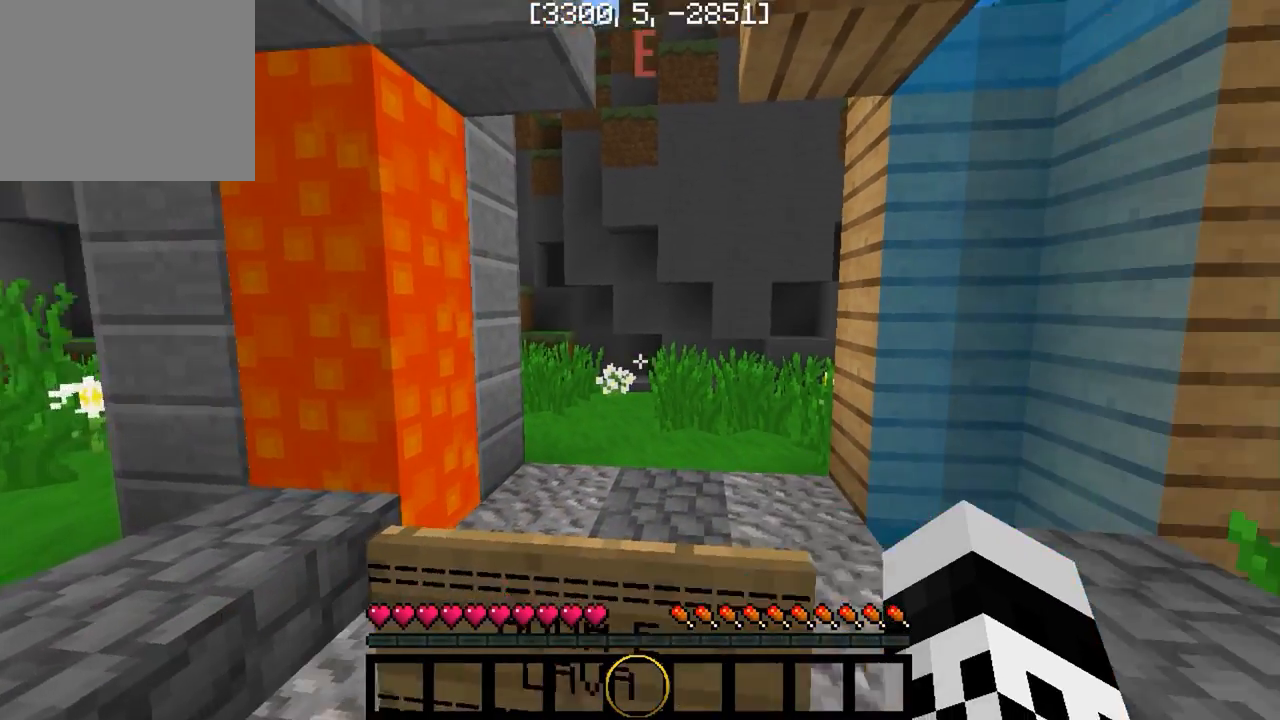
{"keys": [], "events": []}
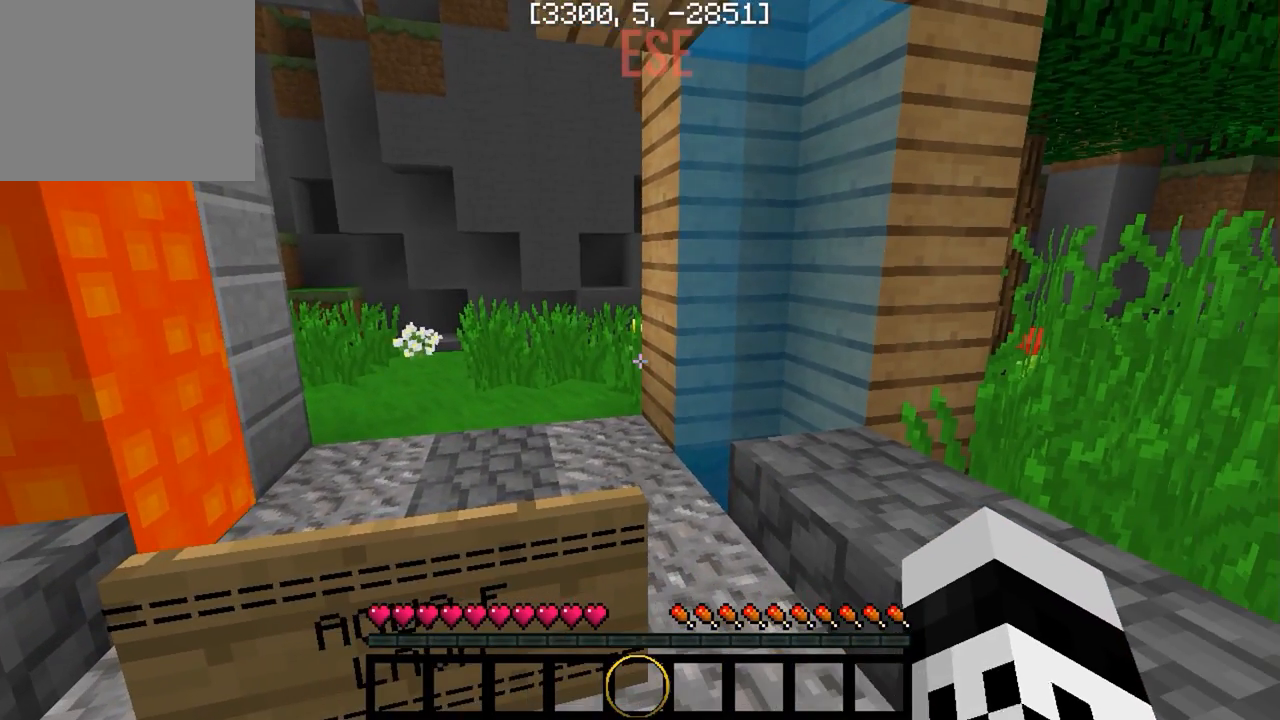
{"keys": [], "events": []}
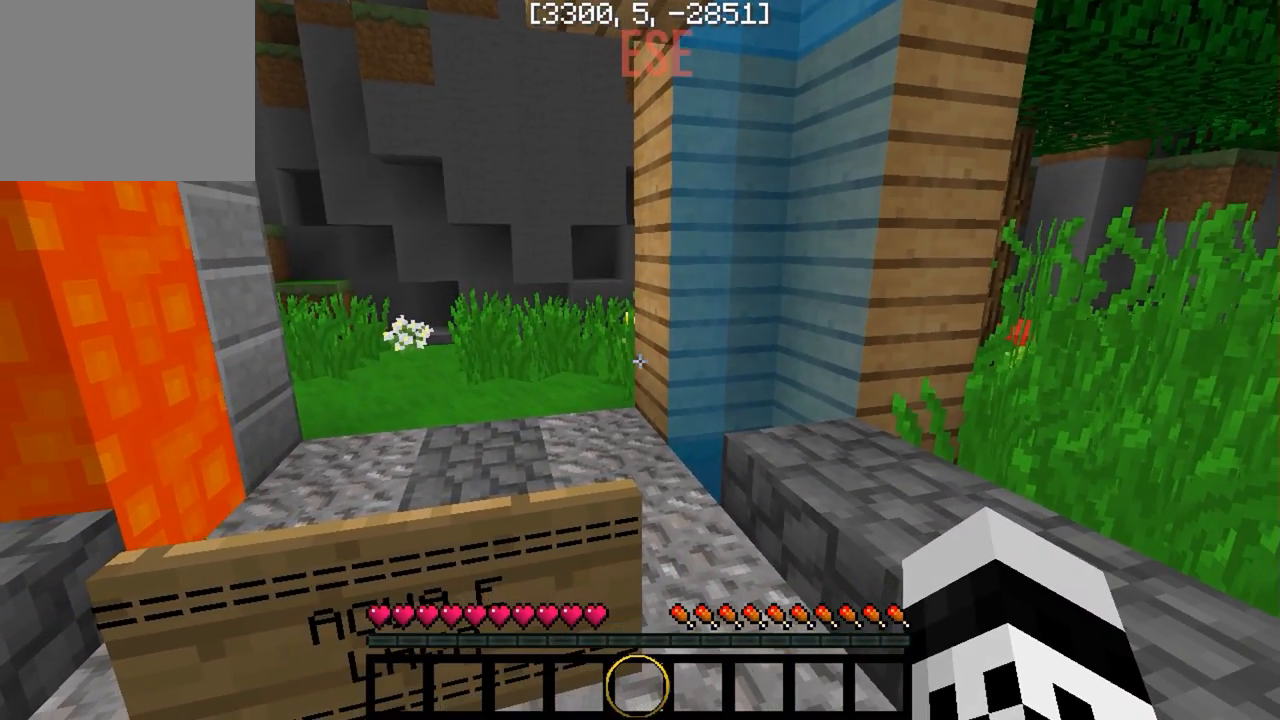
{"keys": [], "events": []}
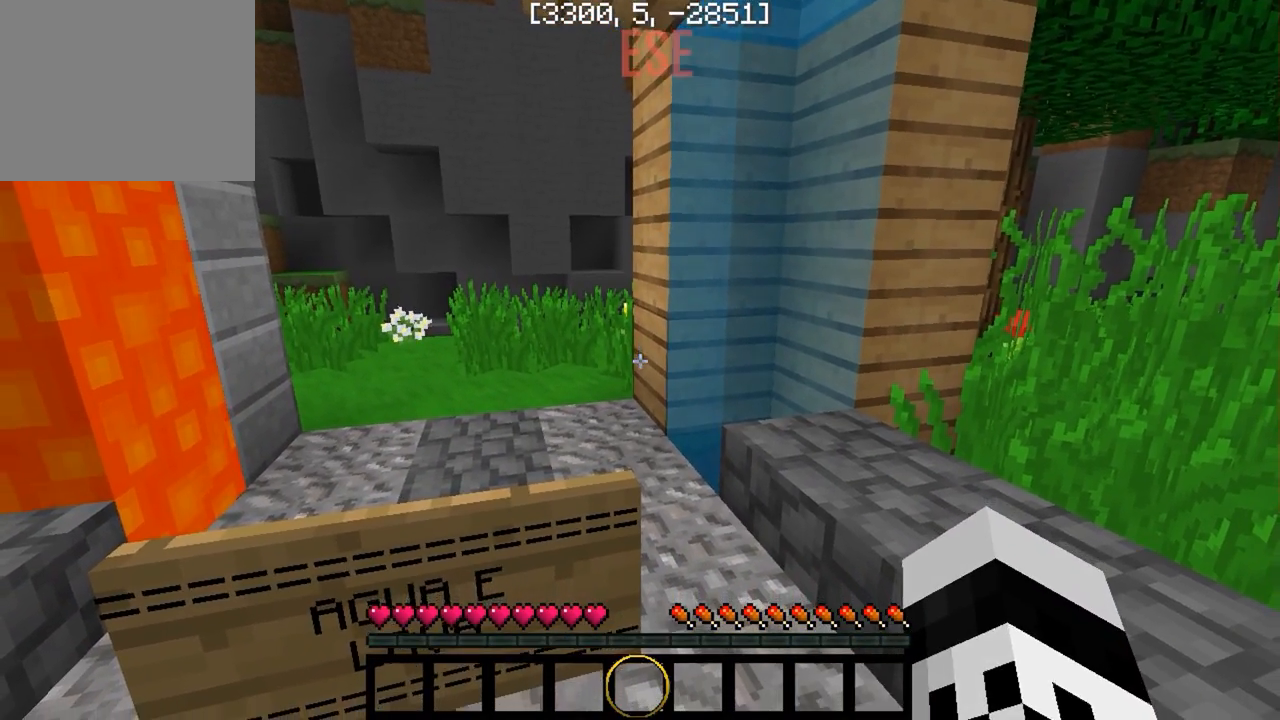
{"keys": ["a"], "events": [[350, "a", "down"]]}
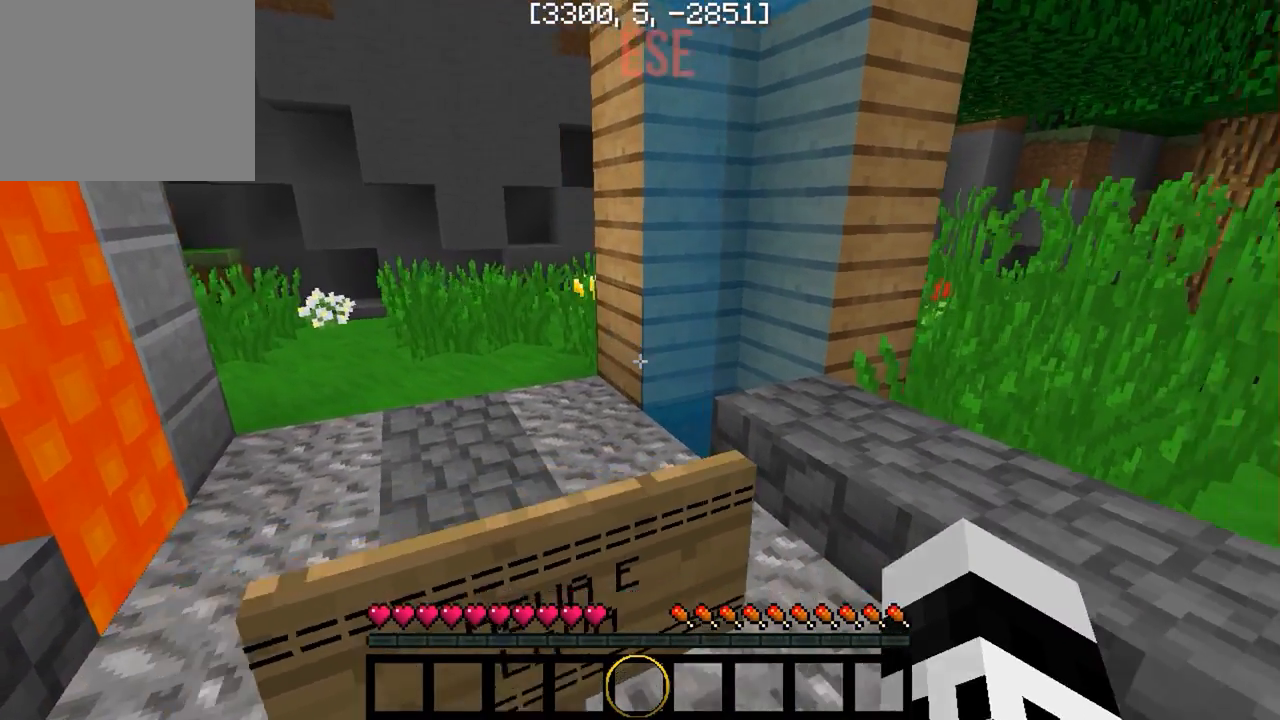
{"keys": ["w"], "events": [[117, "w", "down"], [183, "a", "up"], [333, "a", "down"], [500, "a", "up"]]}
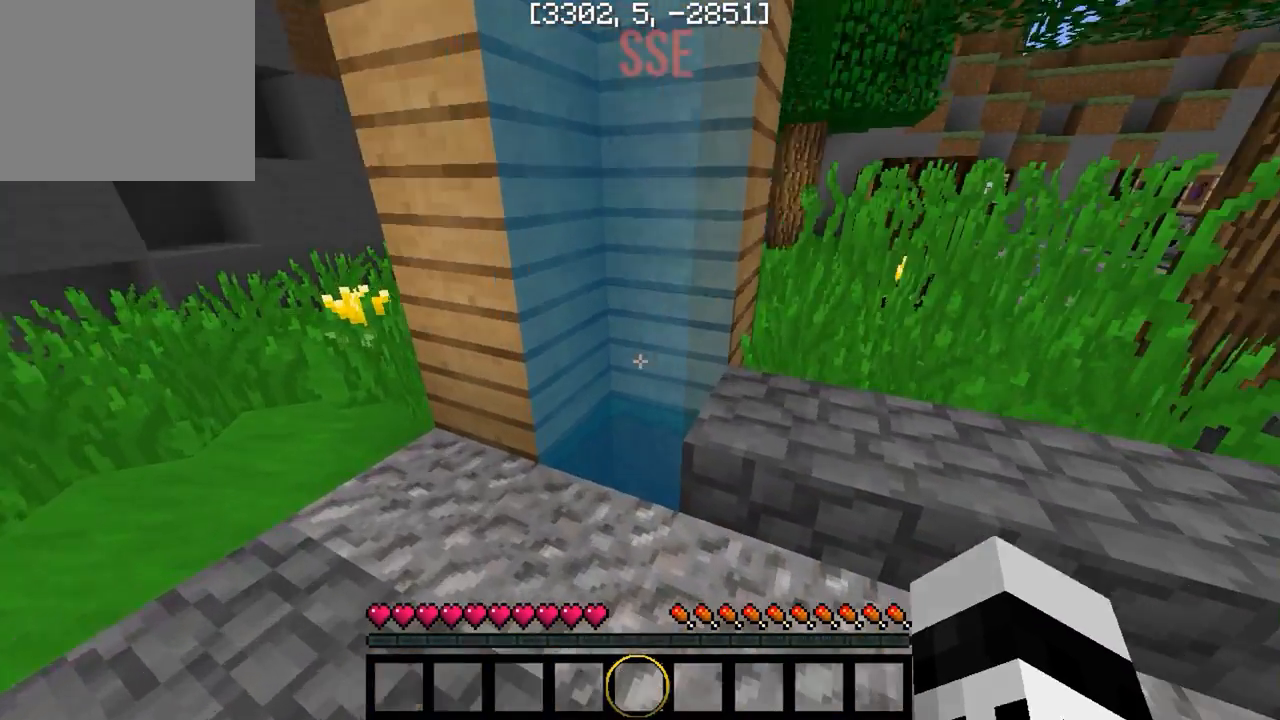
{"keys": ["s"], "events": [[300, "w", "up"], [417, "a", "down"], [450, "a", "up"], [467, "s", "down"]]}